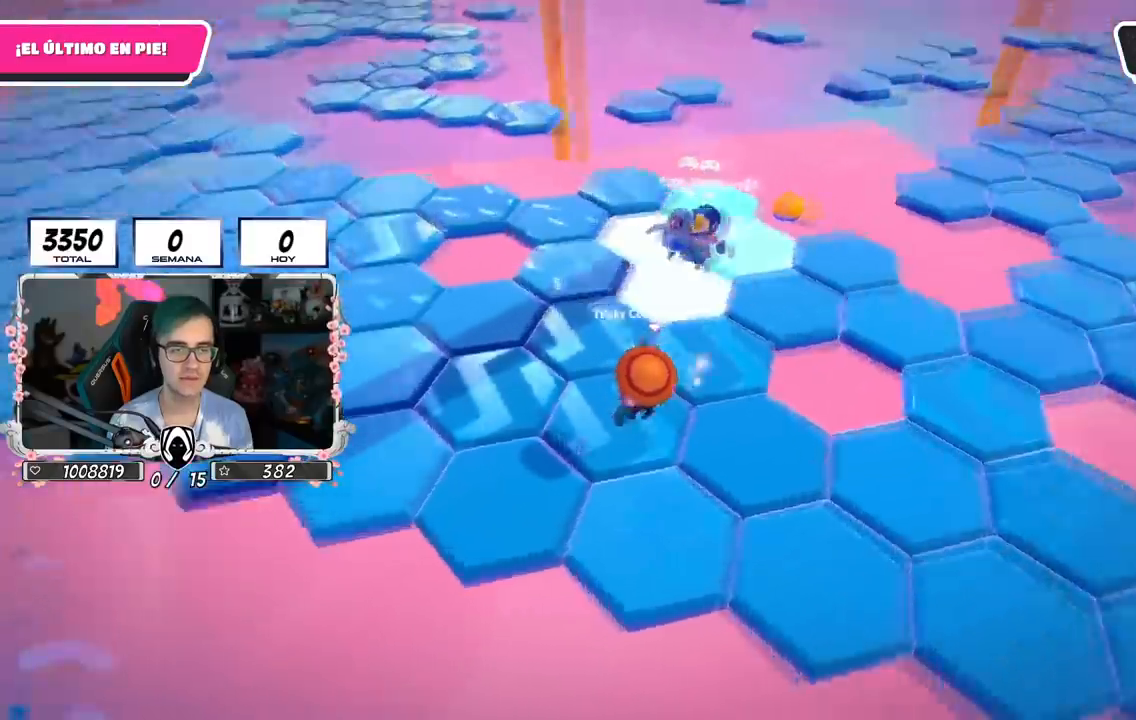
Gameplay with a controller (PlayStation layout); each line is a JSON object with the inputs held at the frame after it. "events" lists button and stick changes between this image and that frame as [ms after this image, input, new state], when the widget could be followed in between.
{"buttons": [], "left_stick": "right", "right_stick": "center", "events": [[34, "left_stick", "down-right"], [67, "right_stick", "center"], [167, "left_stick", "right"], [201, "CROSS", "down"], [434, "CROSS", "up"]]}
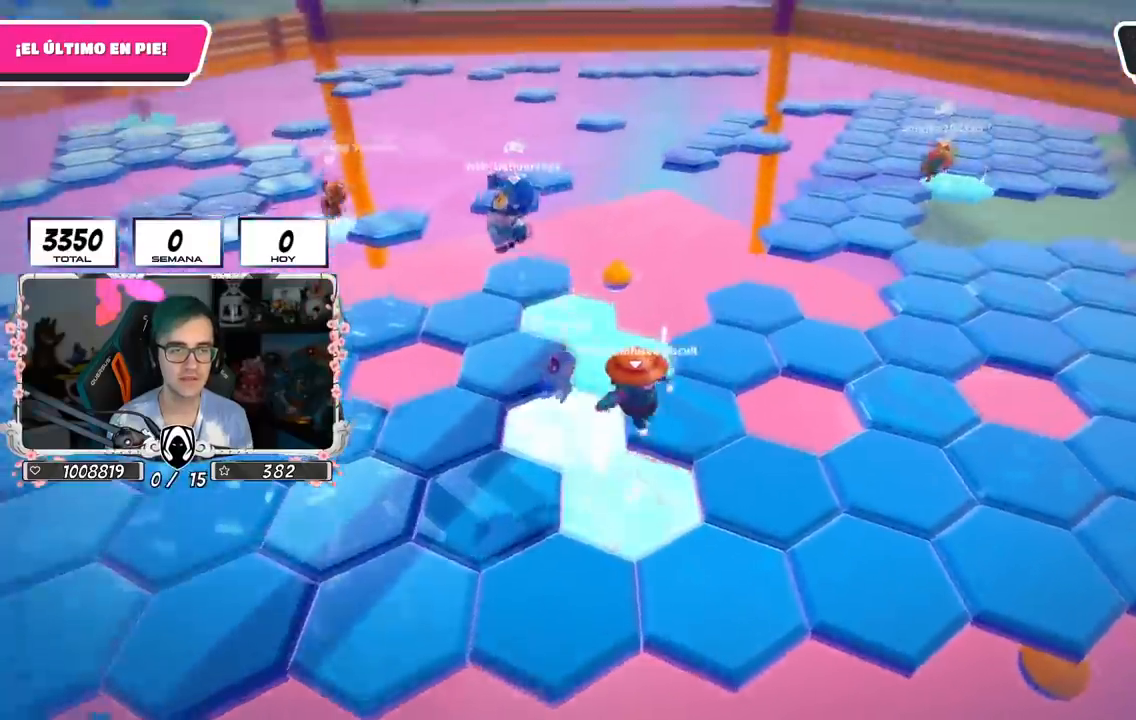
{"buttons": [], "left_stick": "up-right", "right_stick": "center", "events": [[67, "left_stick", "up-right"]]}
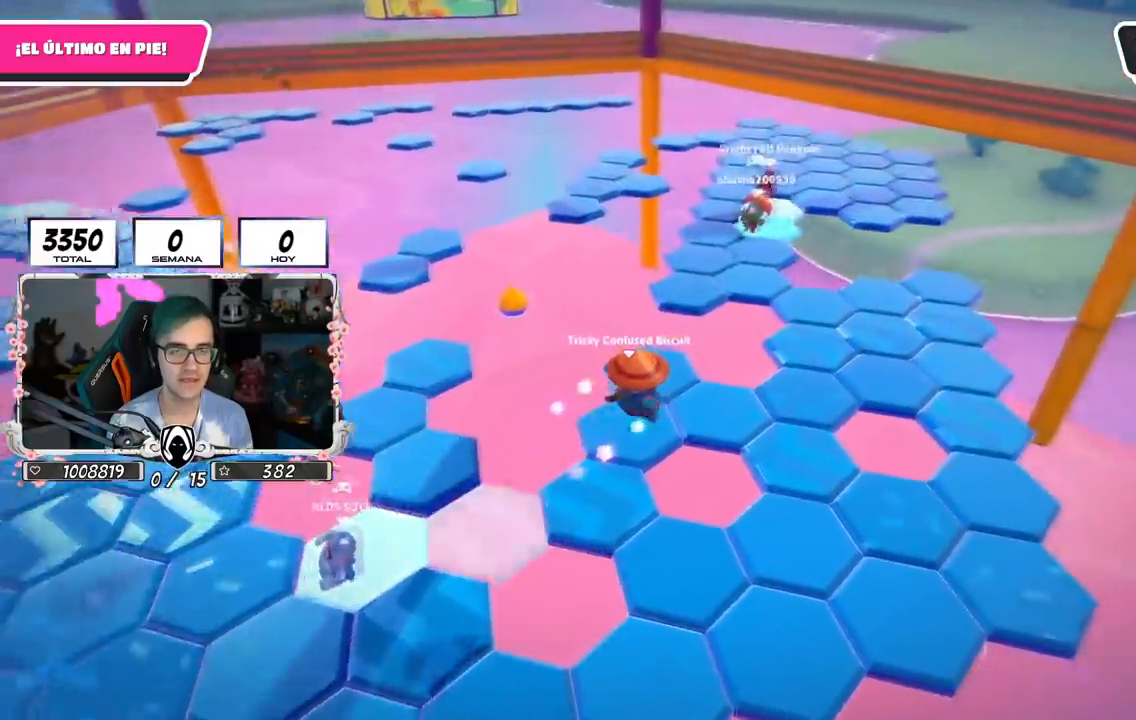
{"buttons": [], "left_stick": "right", "right_stick": "left", "events": [[401, "right_stick", "left"], [418, "left_stick", "right"]]}
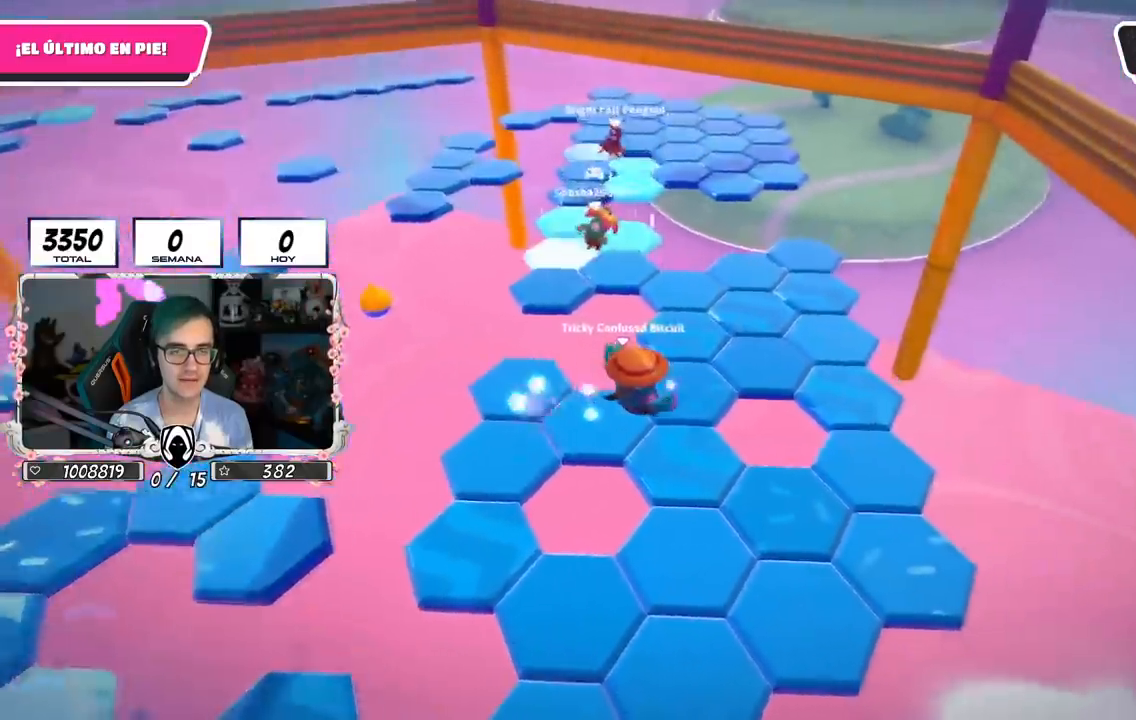
{"buttons": [], "left_stick": "up-right", "right_stick": "left", "events": [[234, "left_stick", "up-right"]]}
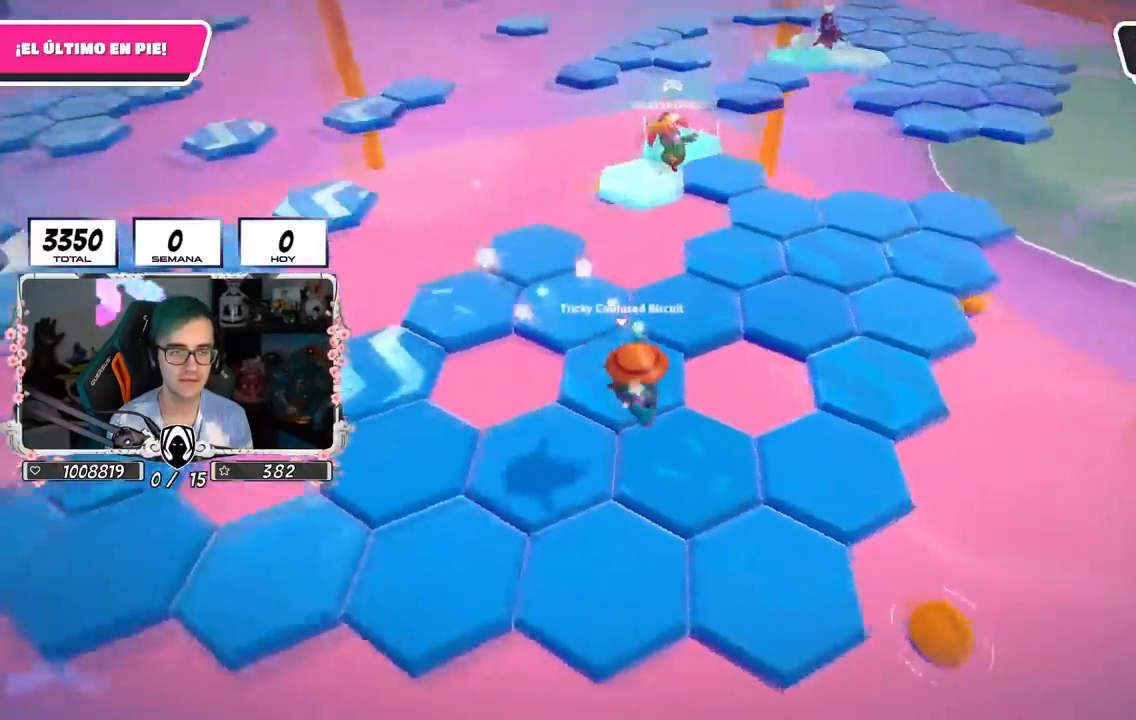
{"buttons": ["CROSS"], "left_stick": "left", "right_stick": "center", "events": [[67, "right_stick", "up-left"], [101, "left_stick", "down-right"], [151, "left_stick", "down-left"], [184, "right_stick", "center"], [201, "left_stick", "left"], [267, "CROSS", "down"]]}
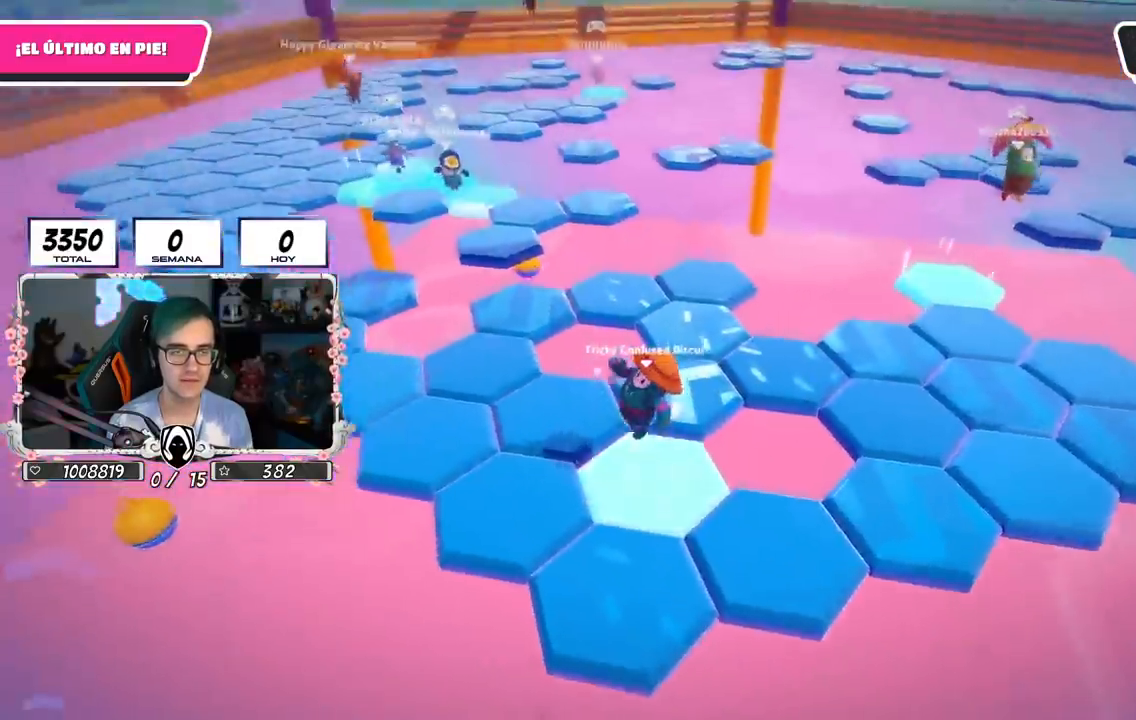
{"buttons": [], "left_stick": "up", "right_stick": "center", "events": [[100, "CROSS", "up"], [100, "left_stick", "up-left"], [250, "right_stick", "down-right"], [300, "left_stick", "up"], [450, "right_stick", "center"]]}
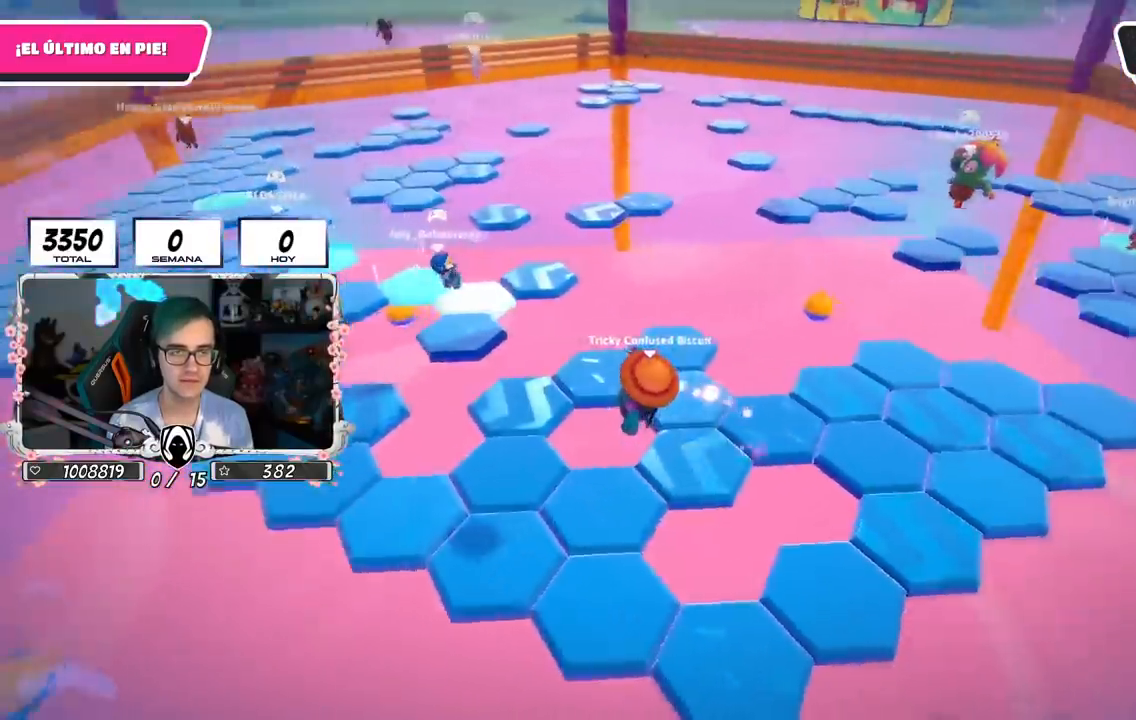
{"buttons": [], "left_stick": "left", "right_stick": "center", "events": [[101, "left_stick", "right"], [301, "left_stick", "center"], [351, "left_stick", "left"]]}
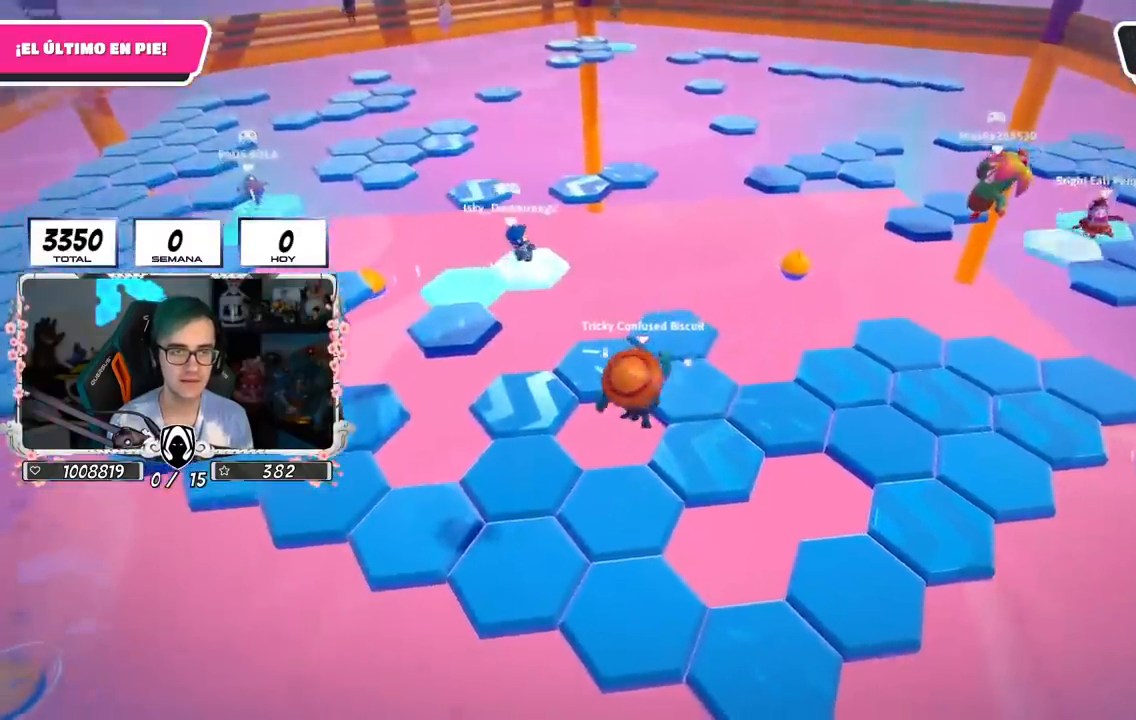
{"buttons": [], "left_stick": "right", "right_stick": "up", "events": [[67, "left_stick", "up"], [284, "left_stick", "right"], [384, "right_stick", "up"]]}
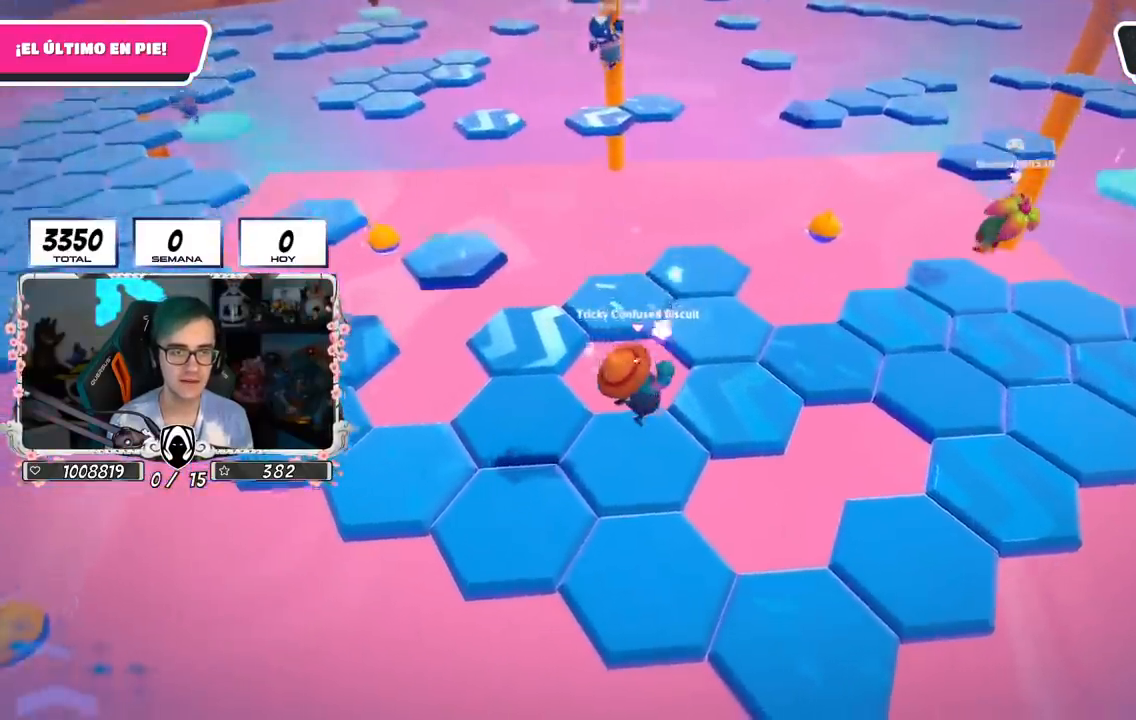
{"buttons": ["CROSS"], "left_stick": "left", "right_stick": "center", "events": [[67, "right_stick", "center"], [84, "left_stick", "left"], [351, "CROSS", "down"]]}
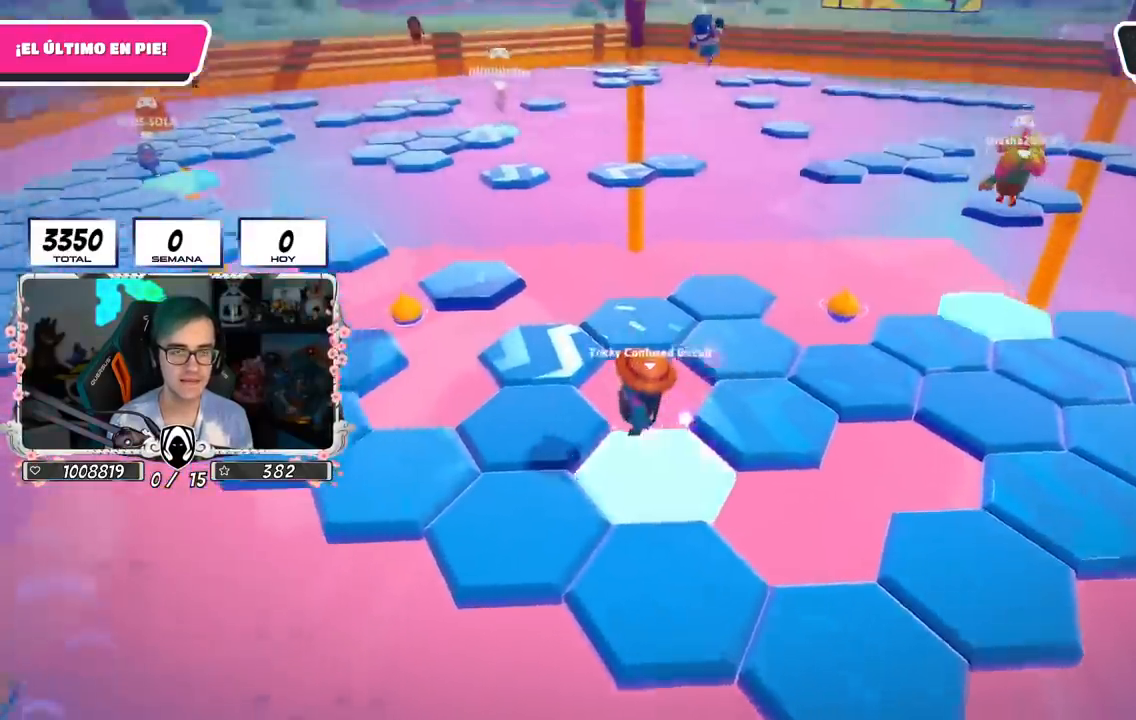
{"buttons": [], "left_stick": "left", "right_stick": "down-right", "events": [[83, "CROSS", "up"], [284, "right_stick", "down-right"]]}
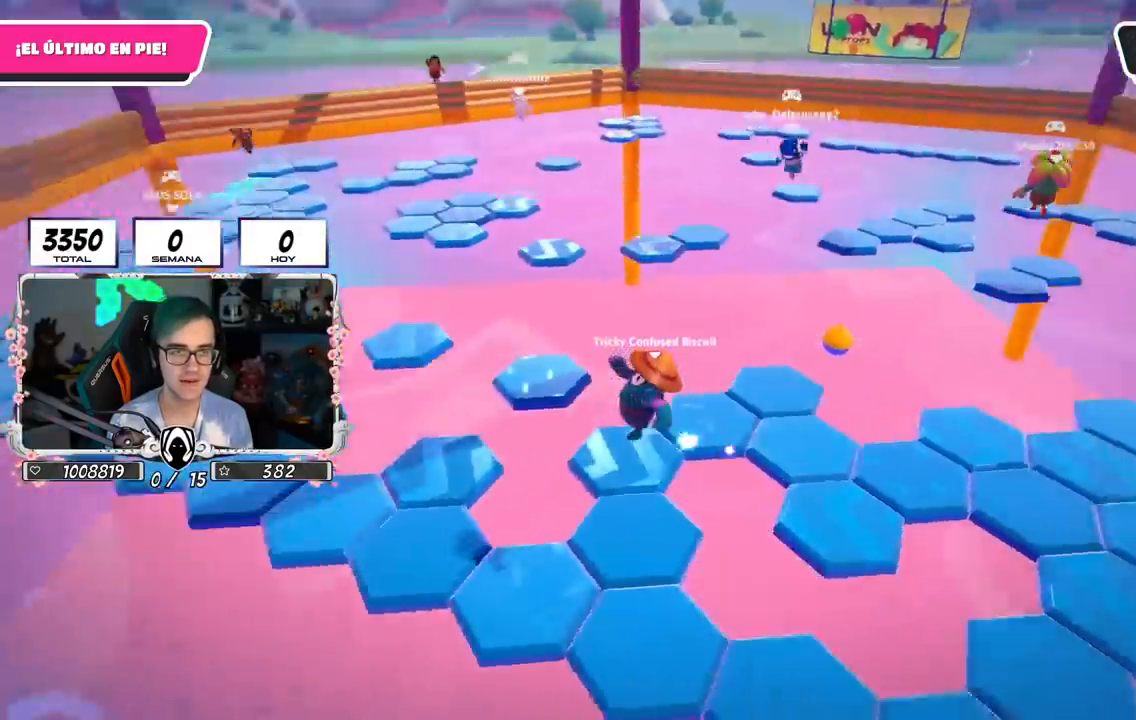
{"buttons": [], "left_stick": "up", "right_stick": "center", "events": [[34, "right_stick", "center"], [151, "right_stick", "right"], [184, "left_stick", "center"], [234, "left_stick", "right"], [234, "right_stick", "center"], [434, "left_stick", "up"]]}
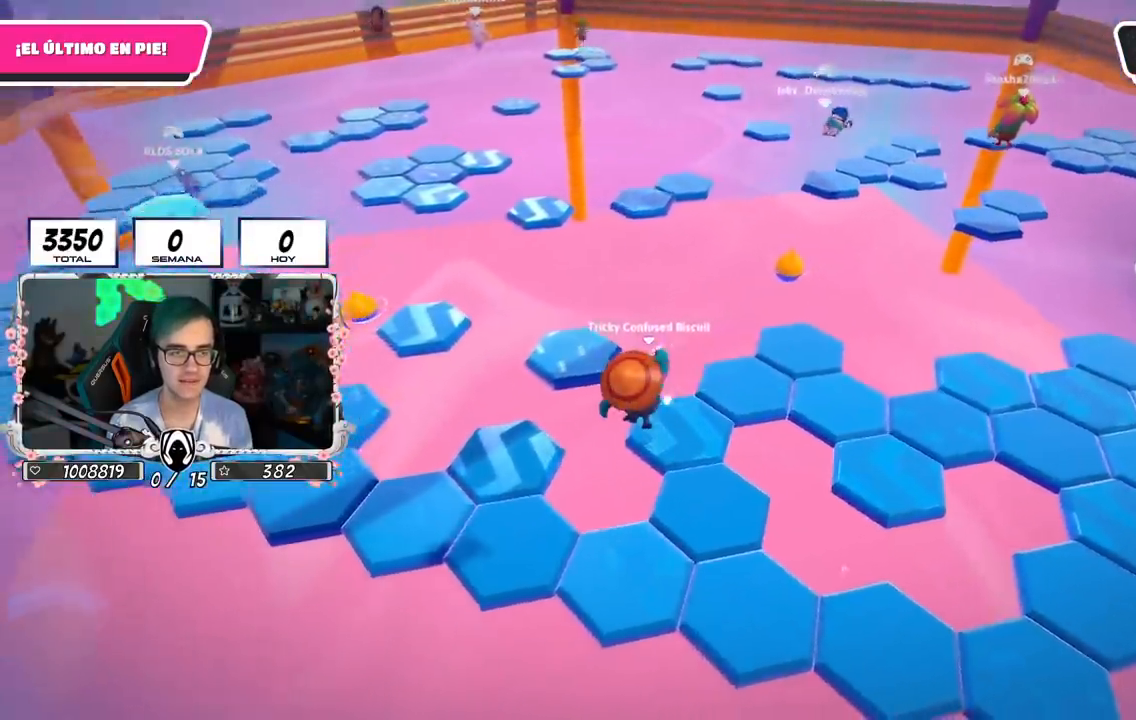
{"buttons": [], "left_stick": "center", "right_stick": "center", "events": [[184, "left_stick", "up-left"], [501, "left_stick", "center"]]}
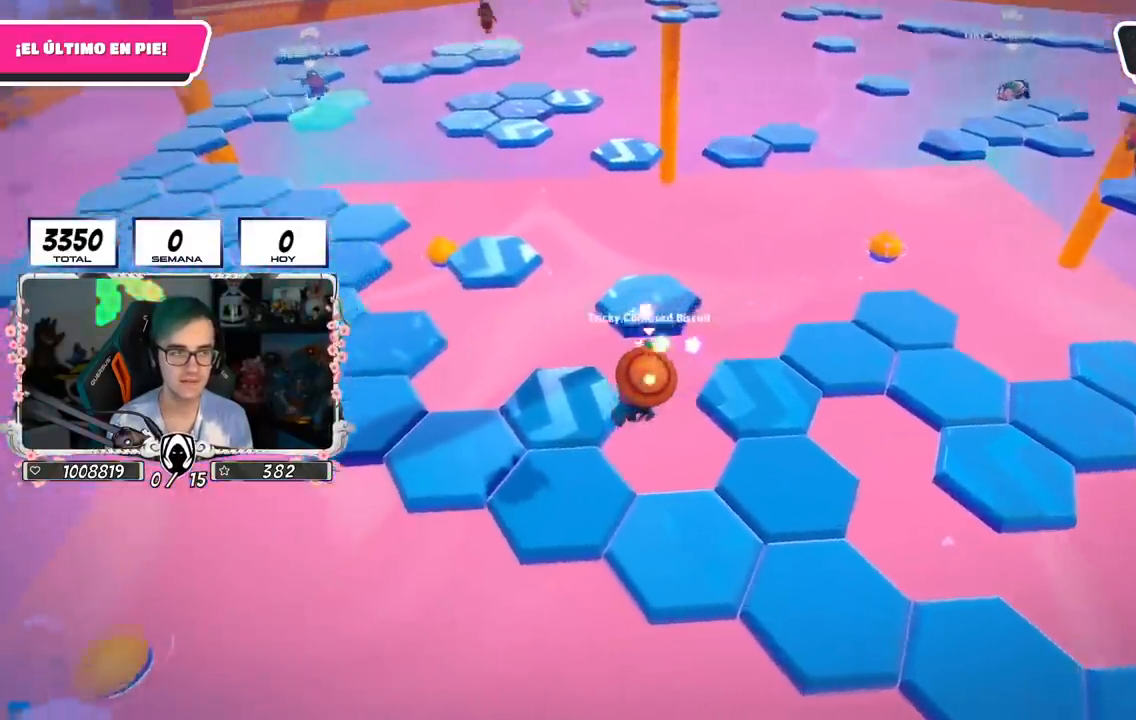
{"buttons": [], "left_stick": "left", "right_stick": "center", "events": [[16, "left_stick", "right"], [67, "left_stick", "down-right"], [217, "right_stick", "up"], [250, "left_stick", "left"], [317, "right_stick", "center"]]}
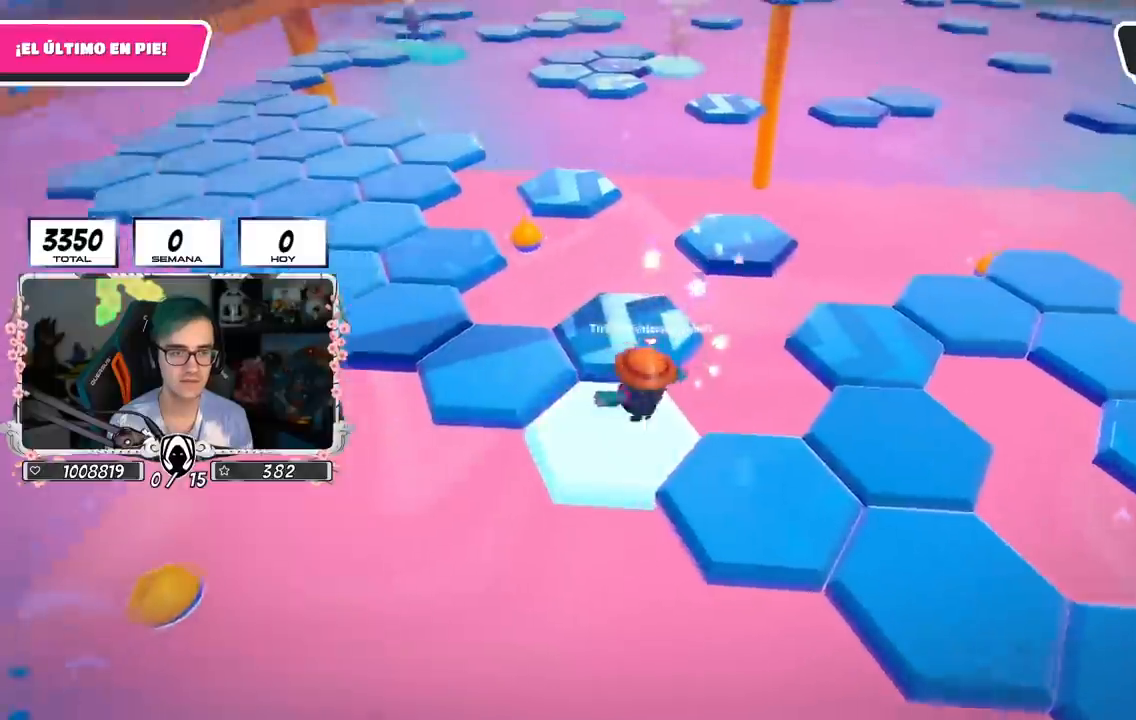
{"buttons": [], "left_stick": "up-left", "right_stick": "down-right", "events": [[17, "CROSS", "down"], [34, "left_stick", "up-left"], [251, "CROSS", "up"], [417, "right_stick", "down-right"]]}
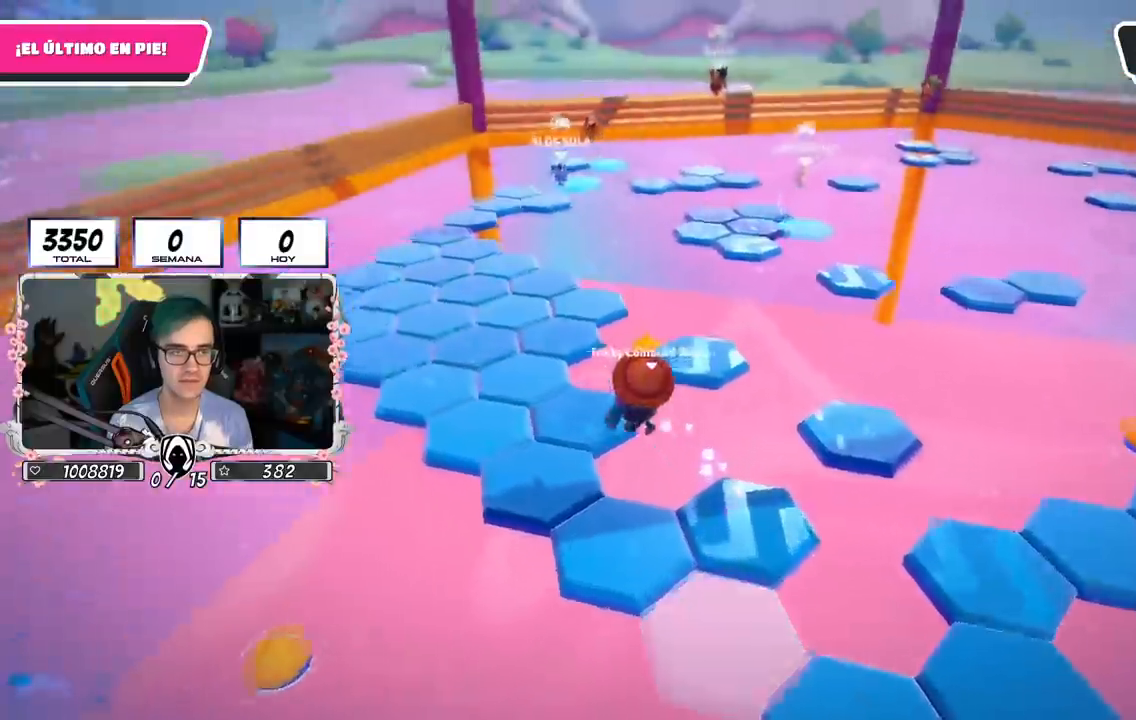
{"buttons": [], "left_stick": "up-left", "right_stick": "center", "events": [[217, "right_stick", "center"], [267, "right_stick", "down-right"], [434, "right_stick", "center"]]}
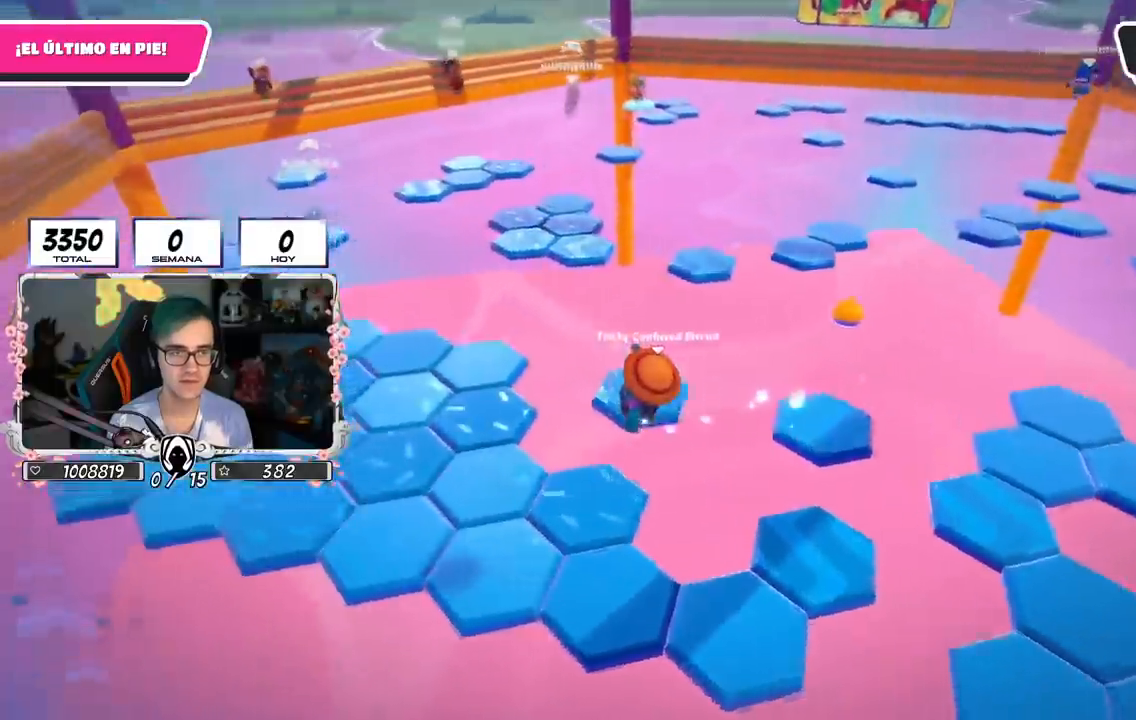
{"buttons": [], "left_stick": "up-right", "right_stick": "right", "events": [[184, "right_stick", "right"], [234, "left_stick", "up"], [351, "left_stick", "up-right"]]}
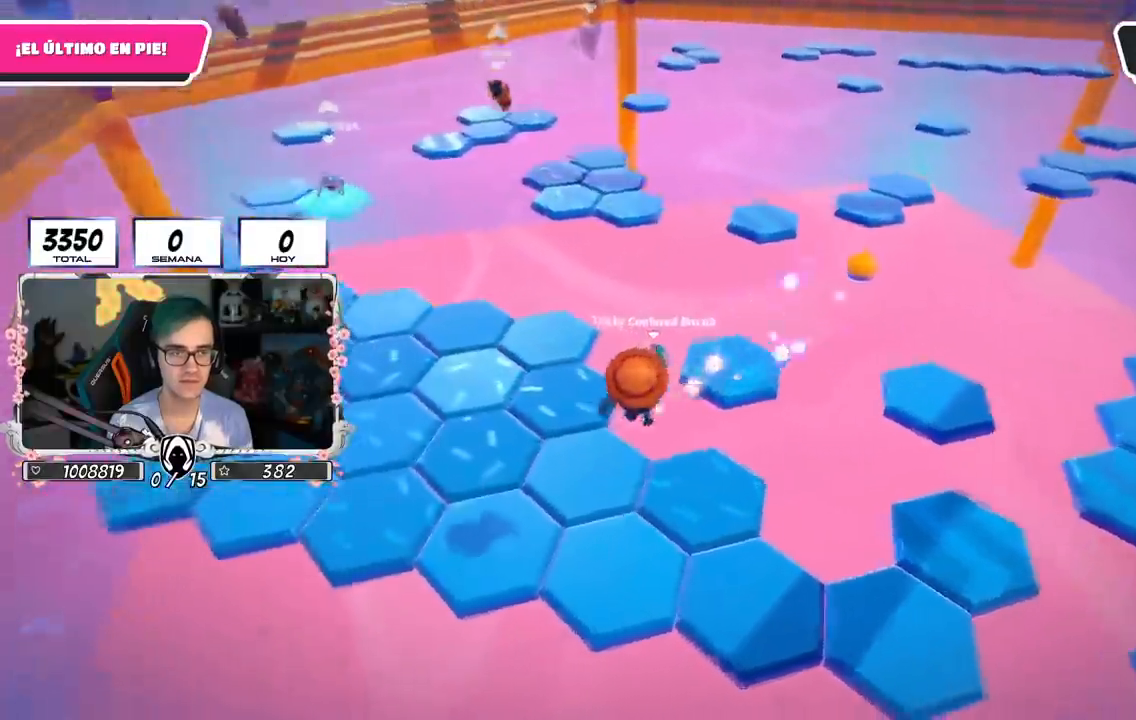
{"buttons": [], "left_stick": "center", "right_stick": "center", "events": [[117, "right_stick", "up-right"], [133, "left_stick", "up"], [317, "left_stick", "center"], [450, "right_stick", "center"]]}
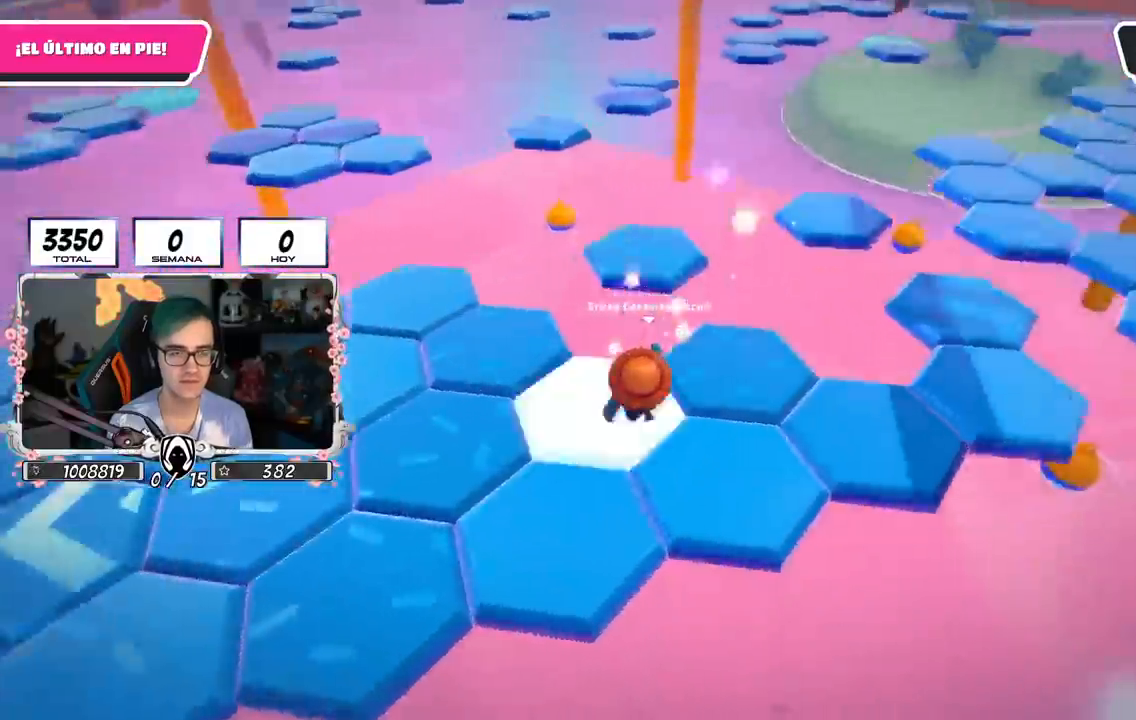
{"buttons": ["CROSS"], "left_stick": "right", "right_stick": "center", "events": [[167, "left_stick", "right"], [184, "CROSS", "down"]]}
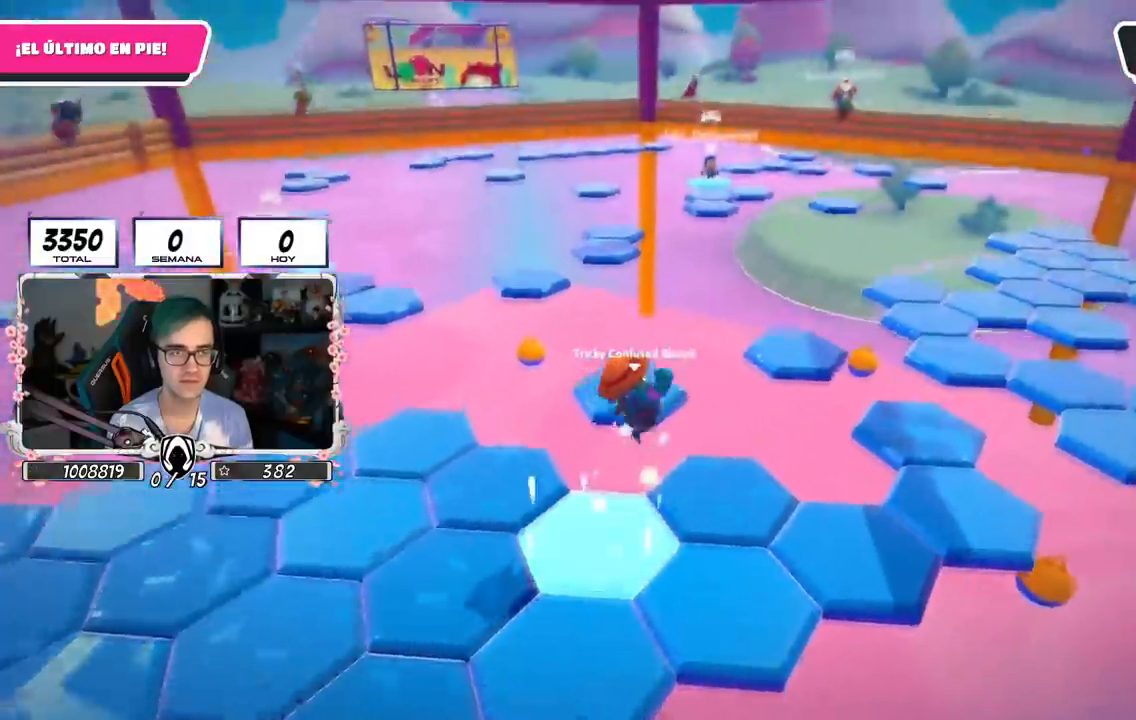
{"buttons": [], "left_stick": "right", "right_stick": "center", "events": [[33, "CROSS", "up"], [300, "right_stick", "left"], [367, "right_stick", "center"]]}
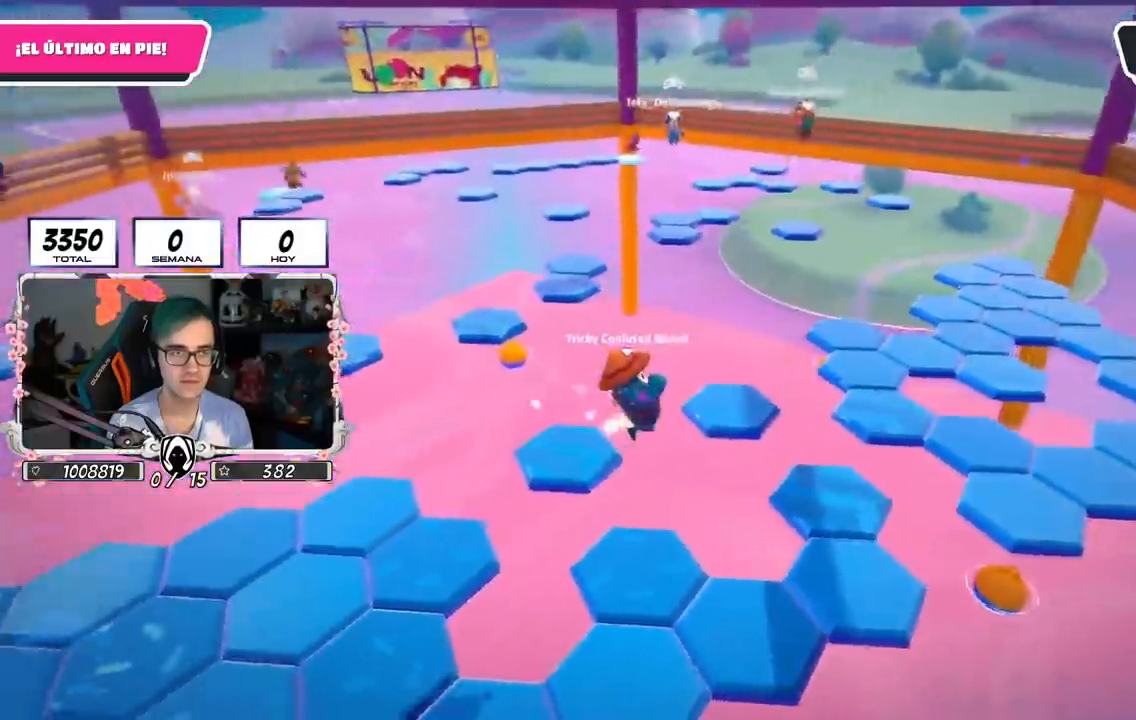
{"buttons": [], "left_stick": "up", "right_stick": "center", "events": [[184, "left_stick", "up-right"], [467, "left_stick", "up"]]}
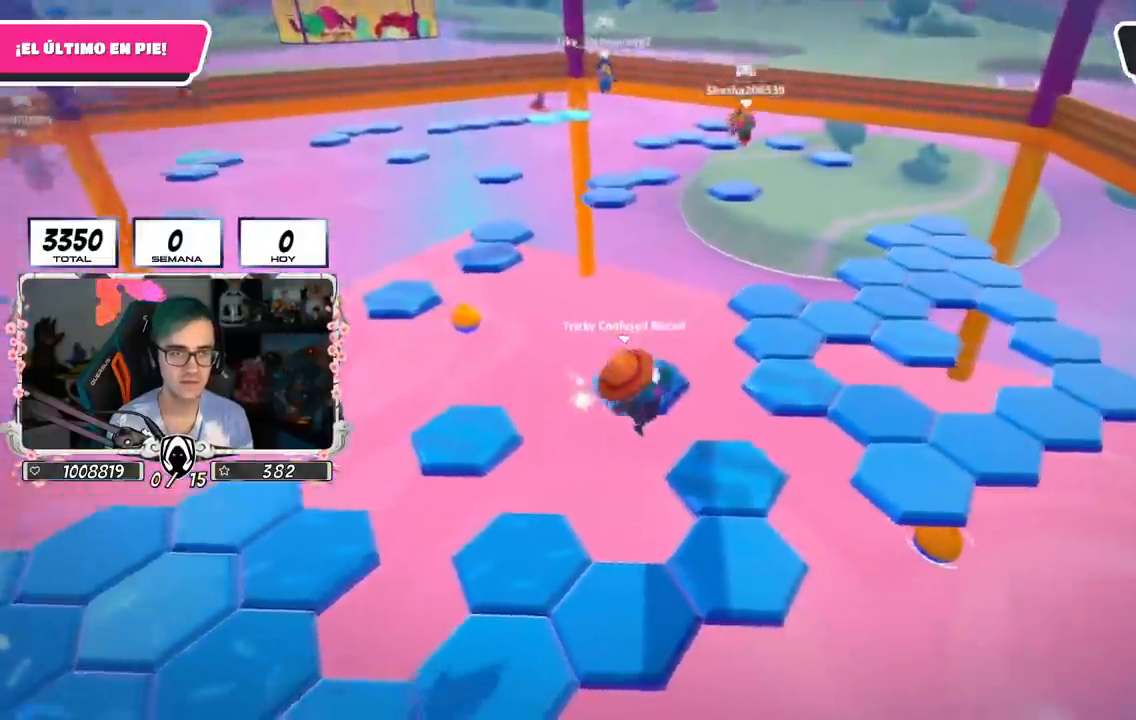
{"buttons": [], "left_stick": "up", "right_stick": "left", "events": [[450, "right_stick", "left"]]}
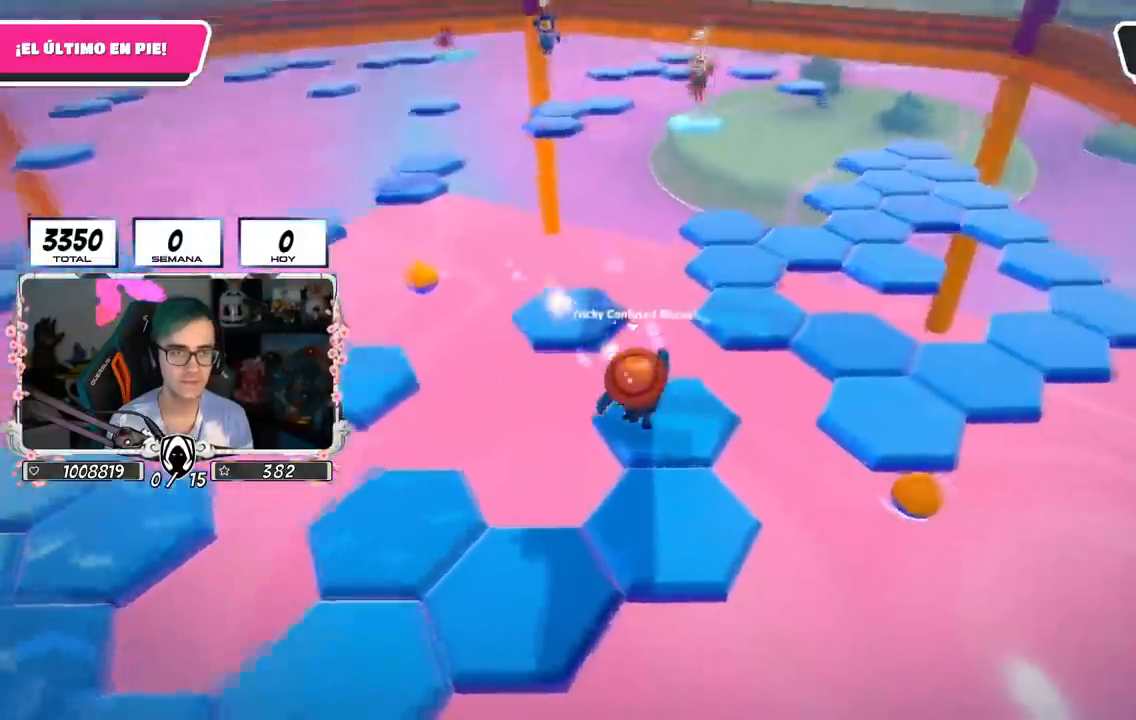
{"buttons": ["CROSS"], "left_stick": "up-right", "right_stick": "center", "events": [[117, "right_stick", "center"], [251, "left_stick", "up-right"], [301, "CROSS", "down"]]}
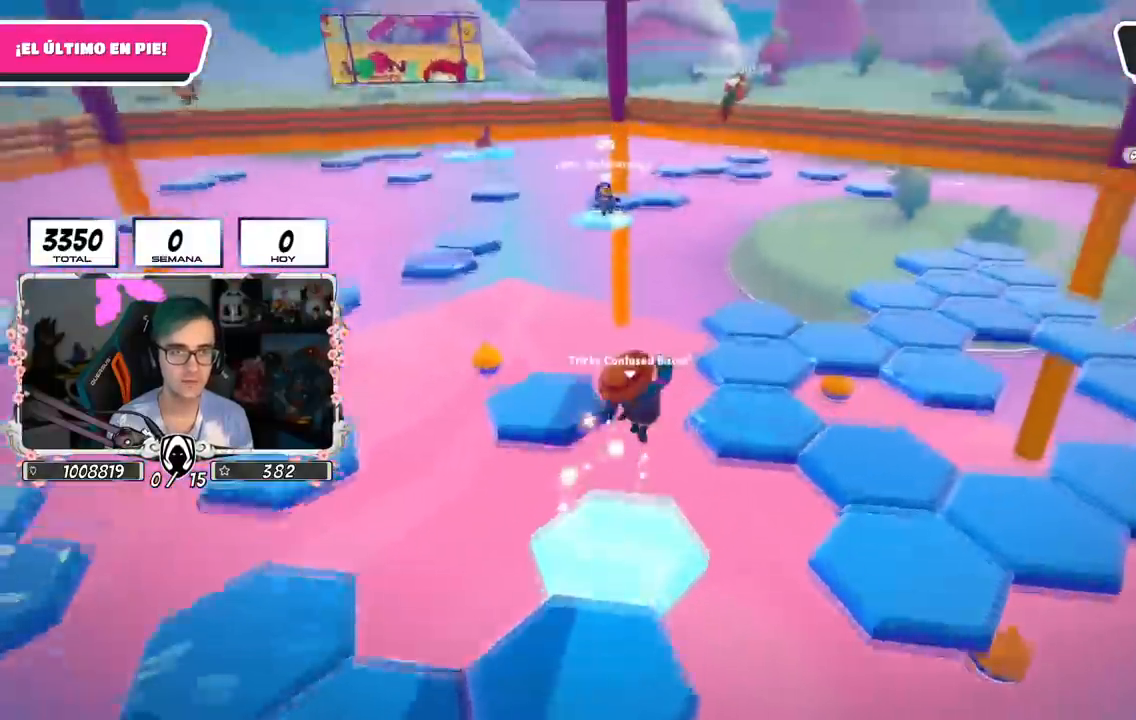
{"buttons": [], "left_stick": "up", "right_stick": "down-left", "events": [[133, "CROSS", "up"], [183, "left_stick", "up"], [400, "right_stick", "down-left"]]}
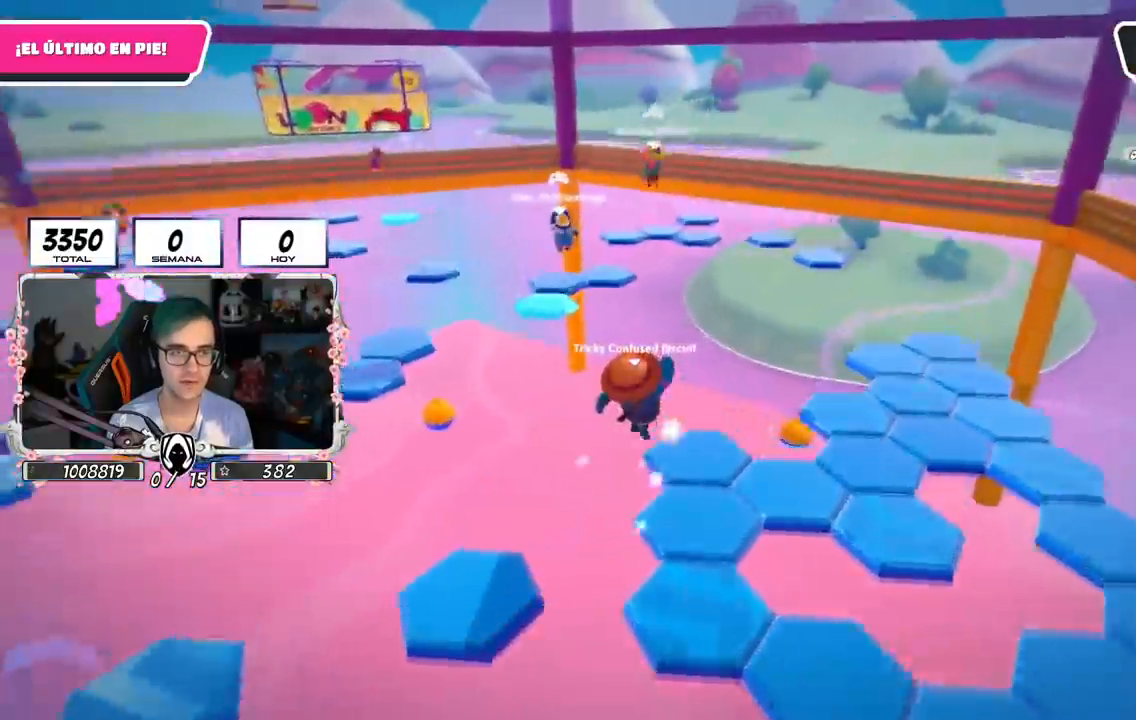
{"buttons": [], "left_stick": "down-right", "right_stick": "center", "events": [[50, "right_stick", "center"], [150, "left_stick", "up-right"], [384, "left_stick", "down-right"]]}
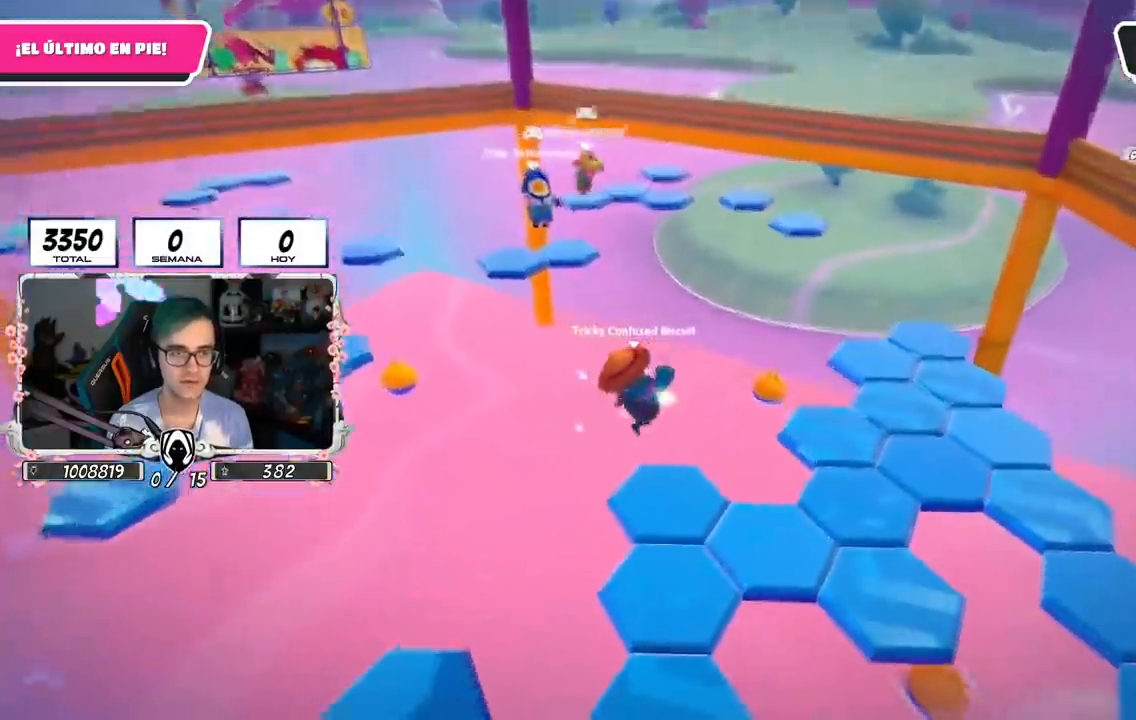
{"buttons": [], "left_stick": "right", "right_stick": "down-left", "events": [[167, "left_stick", "right"], [417, "right_stick", "down-left"]]}
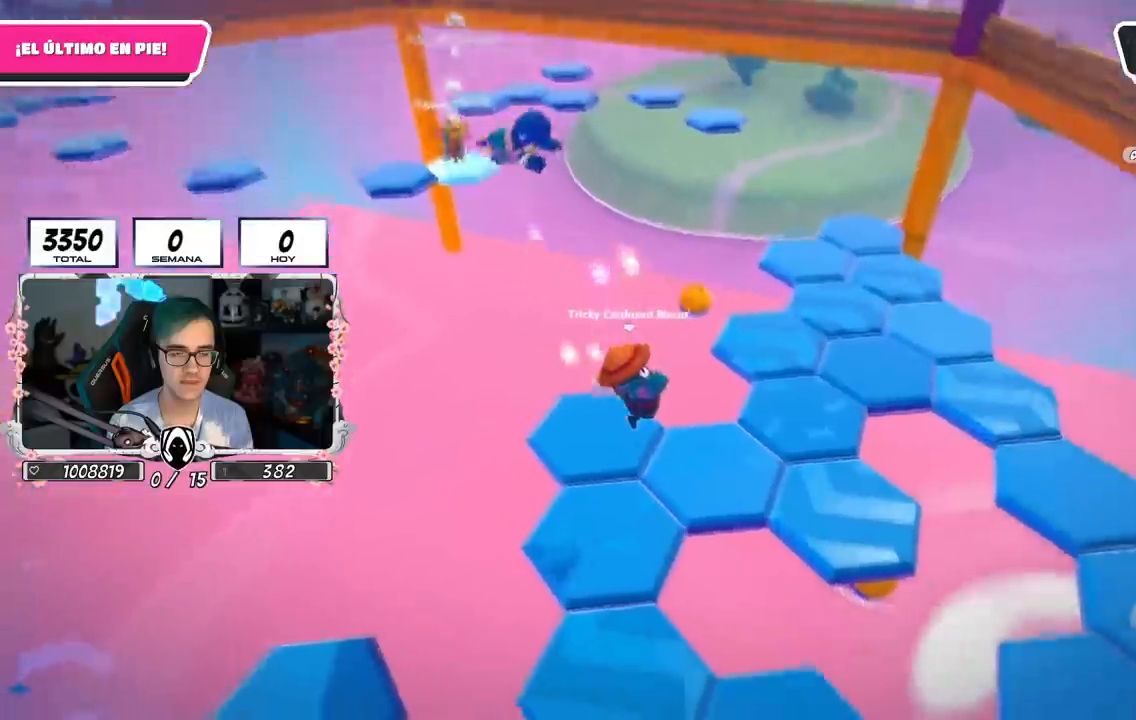
{"buttons": ["CROSS"], "left_stick": "up-right", "right_stick": "center", "events": [[100, "left_stick", "up-right"], [200, "right_stick", "center"], [451, "CROSS", "down"]]}
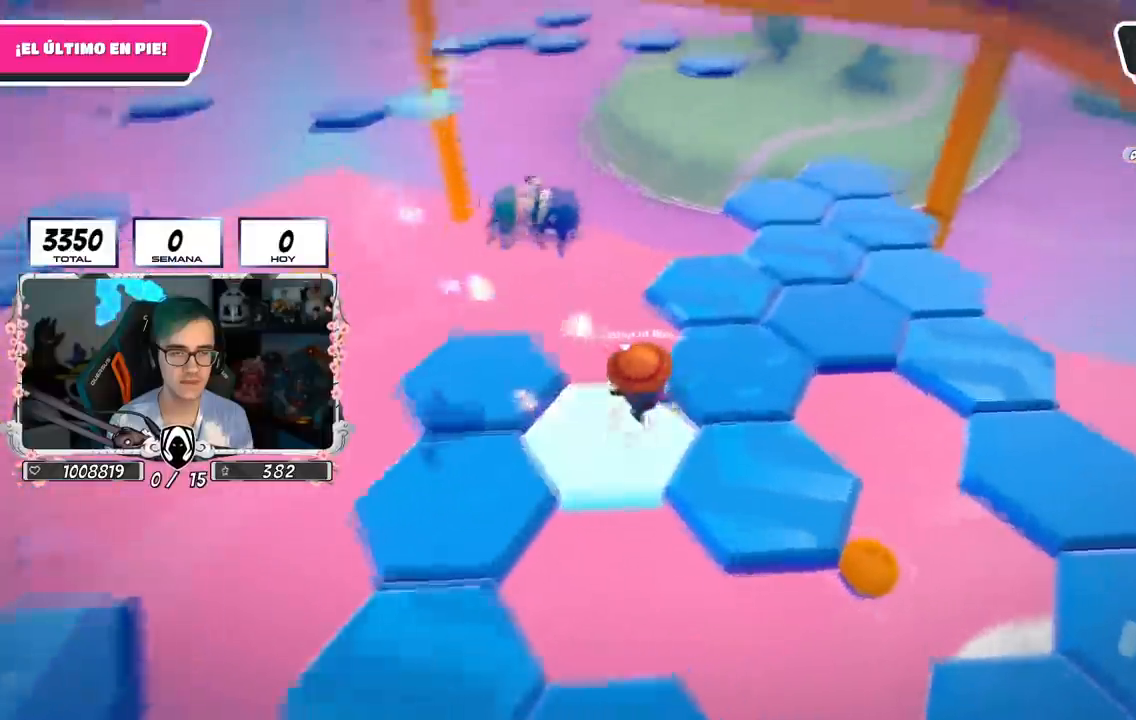
{"buttons": [], "left_stick": "right", "right_stick": "down-left", "events": [[183, "CROSS", "up"], [333, "right_stick", "down-left"], [467, "left_stick", "right"]]}